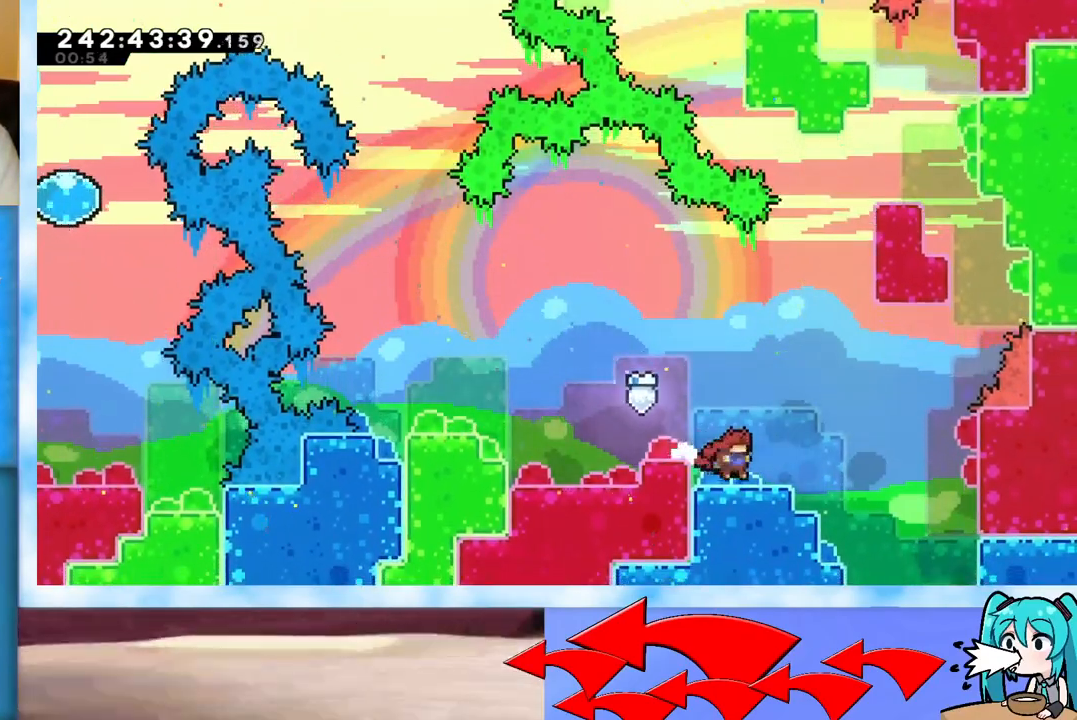
Gameplay with keyboard; each line is a JSON object with the keys held at the frame after it. "events" lists presses ("down") and releases ("up") of "dash", "demo", "down", "grab", "j2", "jump", "left", "pause", "right" and "up" between this image and that frame as [ms after this image, input, new state], when the widget could be followed in between. No other keys are recorded. Mouse input is not recorded. Key names are as the overlay labels them; some are game actions (e.g. jump) rather than physical keys.
{"keys": ["right"], "events": [[17, "down", "up"], [183, "jump", "down"], [233, "jump", "up"]]}
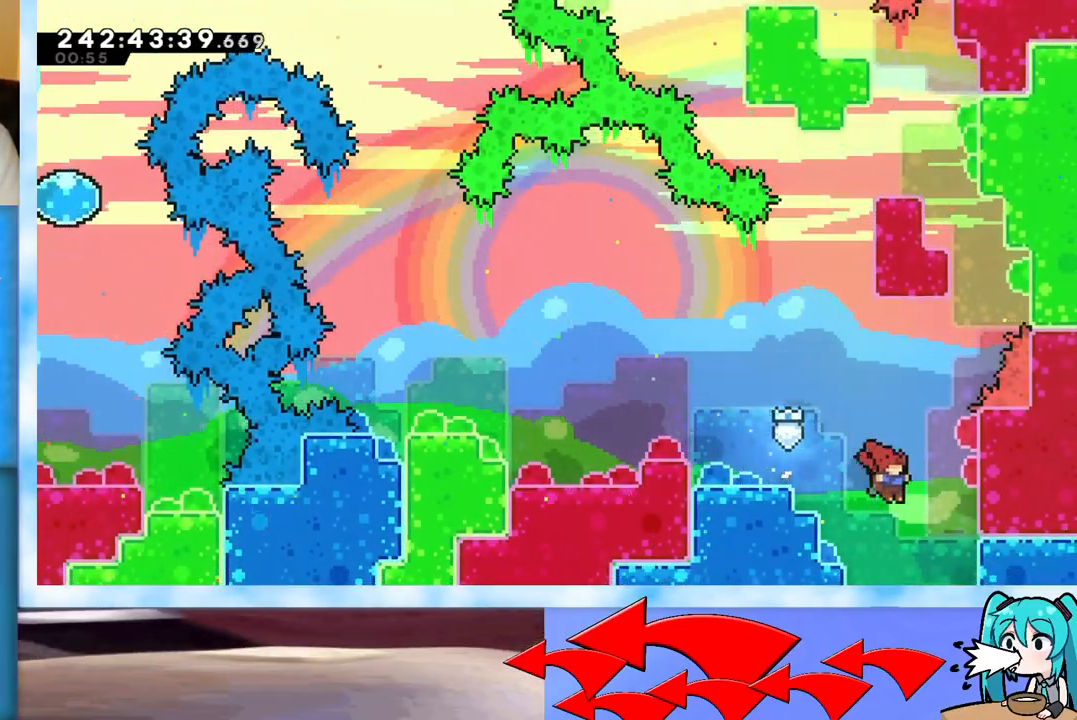
{"keys": [], "events": [[201, "right", "up"]]}
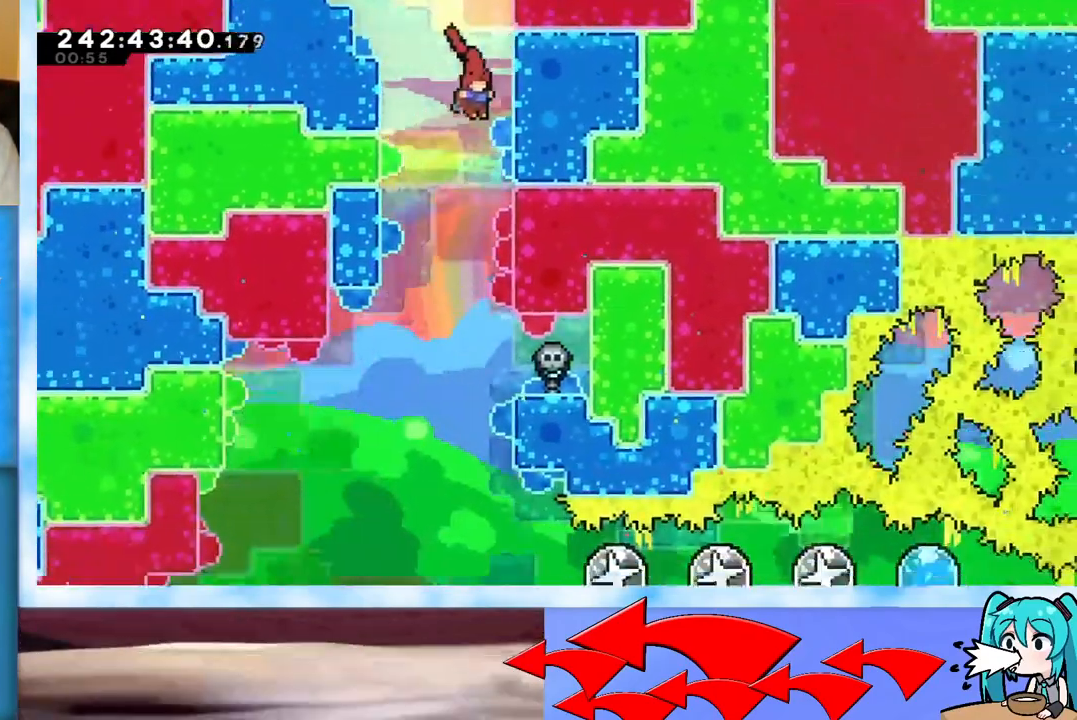
{"keys": ["down"], "events": [[317, "down", "down"]]}
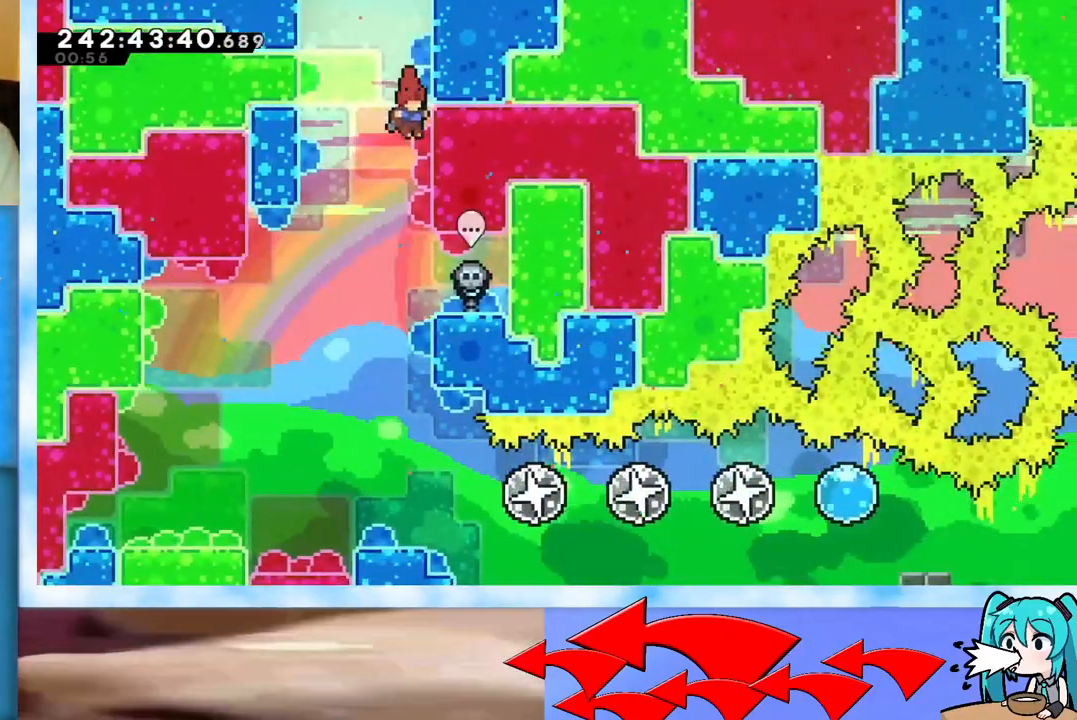
{"keys": [], "events": [[417, "down", "up"]]}
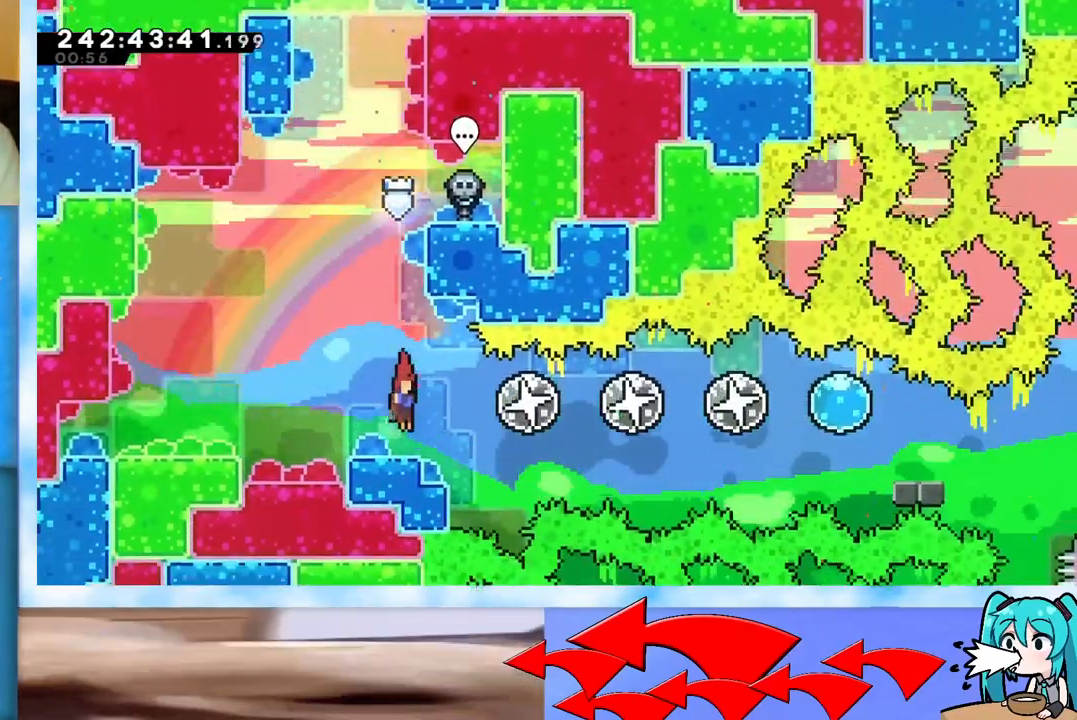
{"keys": ["right"], "events": [[117, "jump", "down"], [150, "jump", "up"], [150, "right", "down"], [250, "dash", "down"], [351, "dash", "up"]]}
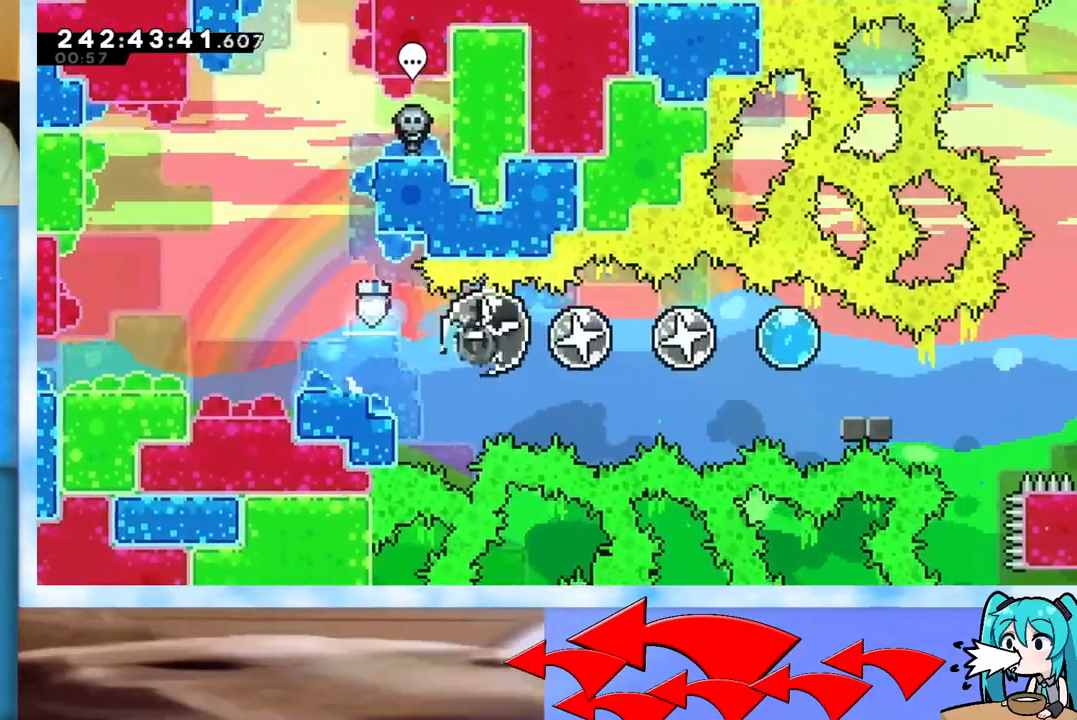
{"keys": ["dash", "down", "right"], "events": [[450, "dash", "down"], [500, "down", "down"]]}
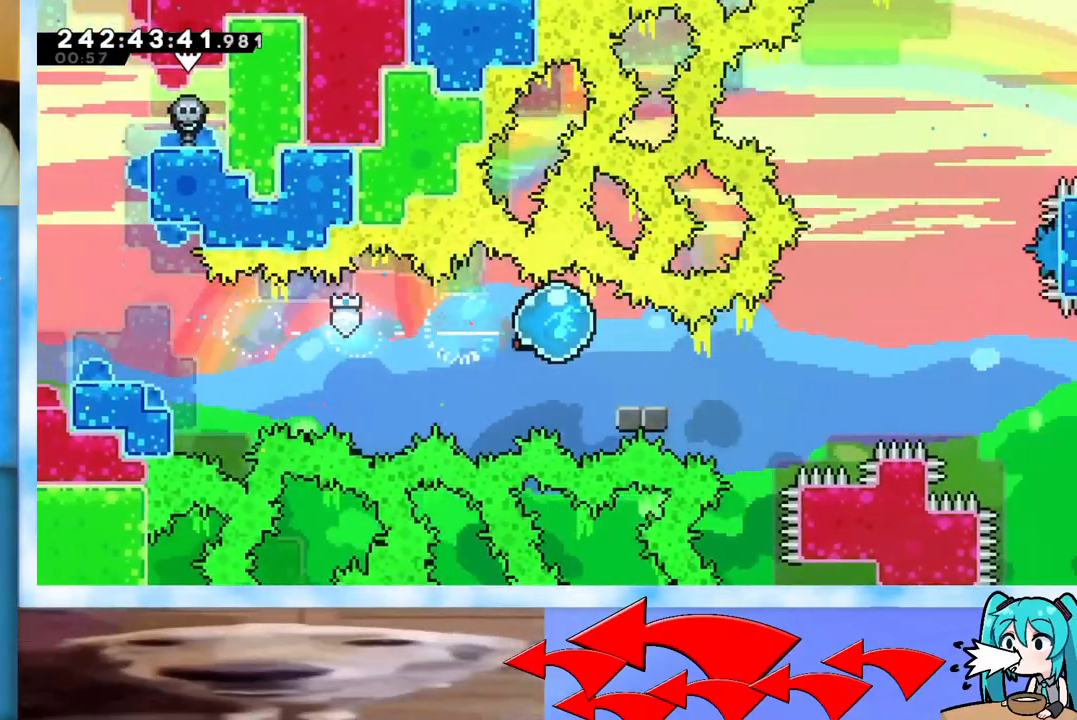
{"keys": ["jump", "right"], "events": [[150, "dash", "up"], [150, "down", "up"], [200, "jump", "down"]]}
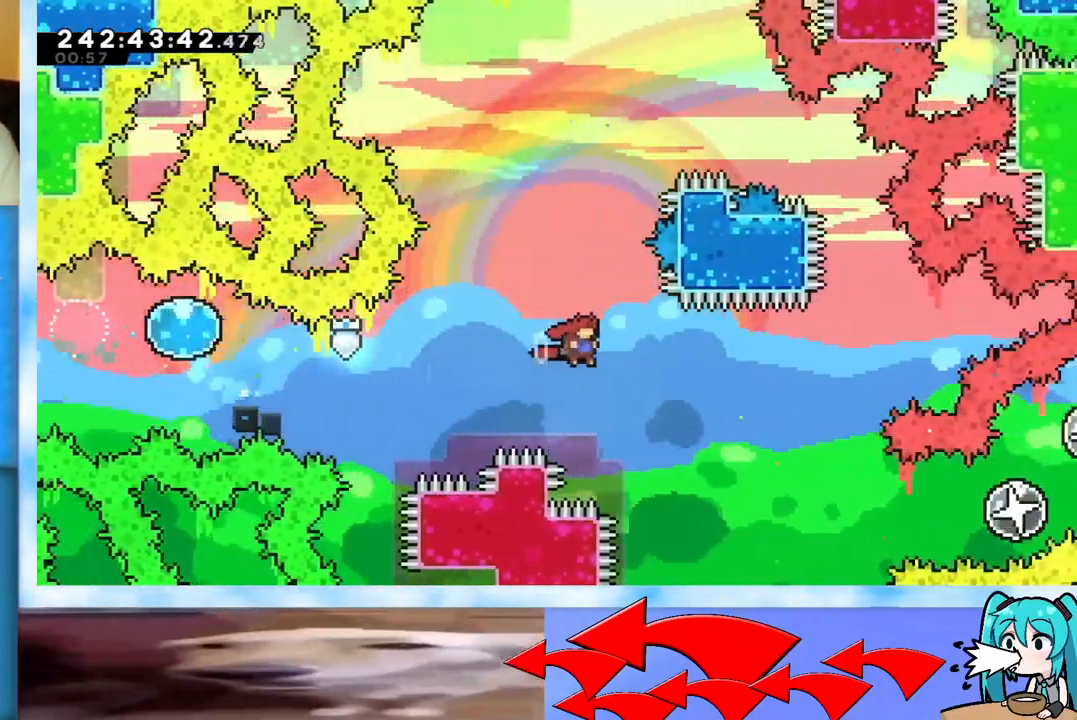
{"keys": ["dash", "right"], "events": [[350, "jump", "up"], [400, "dash", "down"]]}
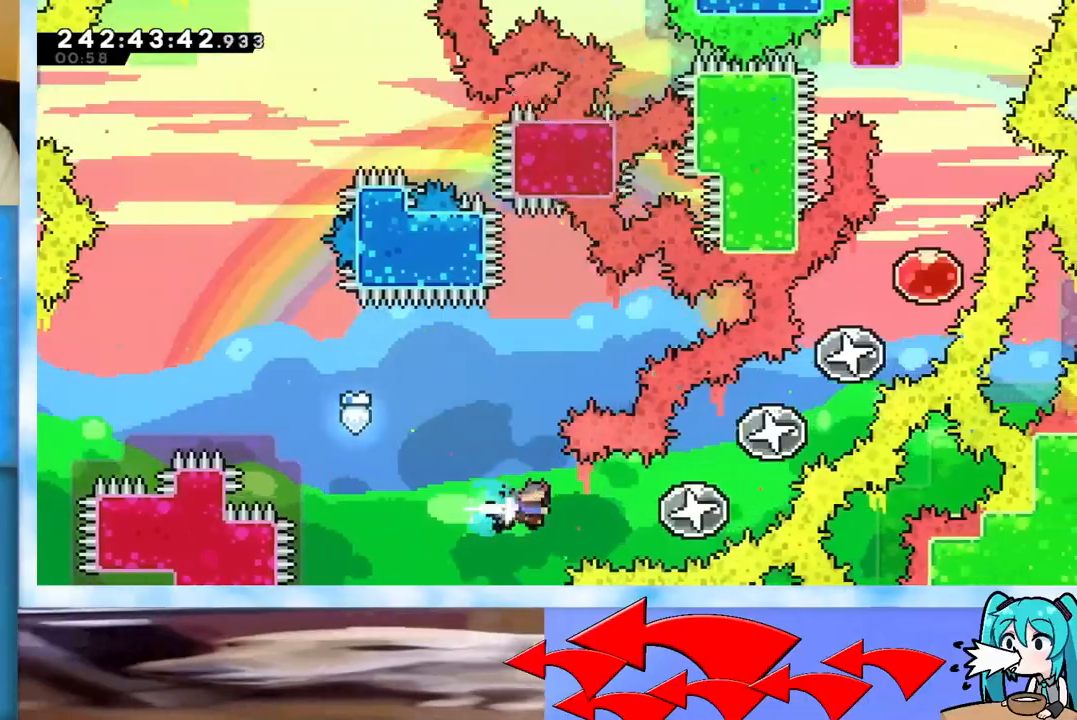
{"keys": ["right", "up"], "events": [[84, "dash", "up"], [134, "up", "down"]]}
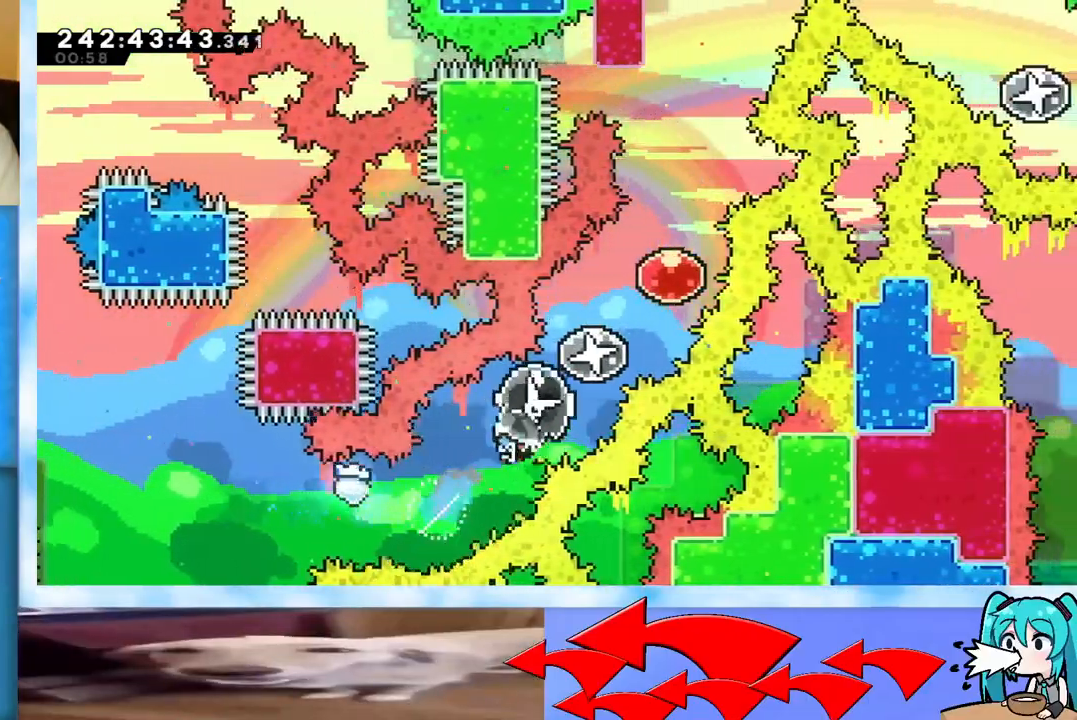
{"keys": ["dash", "up"], "events": [[333, "dash", "down"], [333, "right", "up"]]}
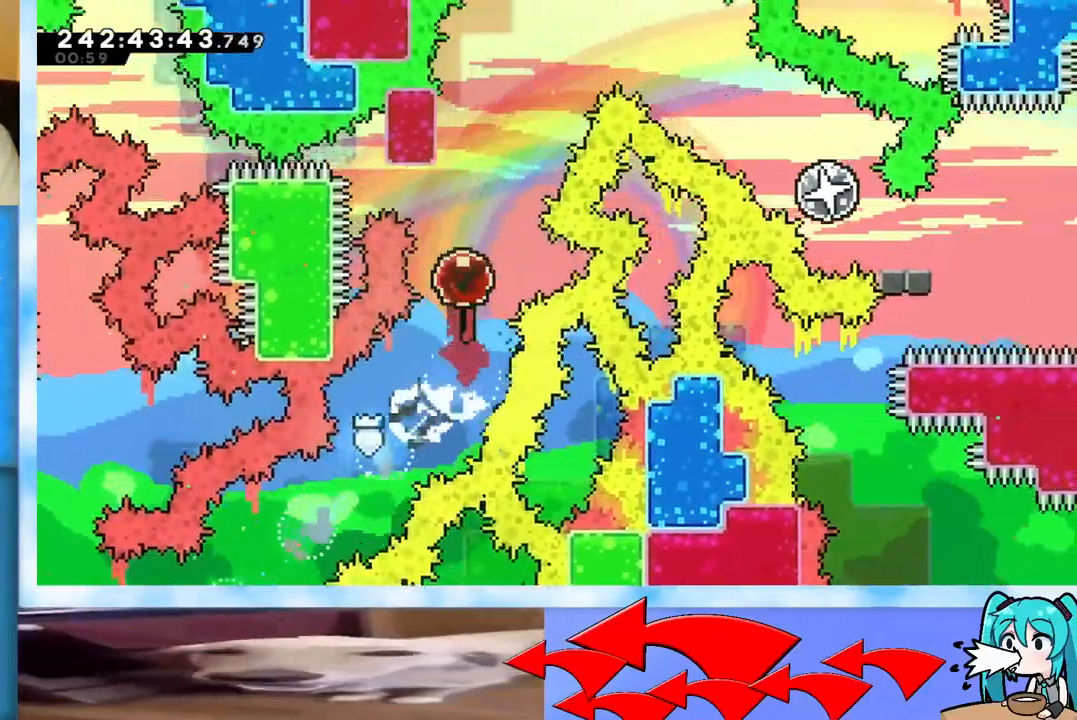
{"keys": ["right"], "events": [[17, "dash", "up"], [167, "jump", "down"], [167, "right", "down"], [300, "up", "up"], [484, "jump", "up"]]}
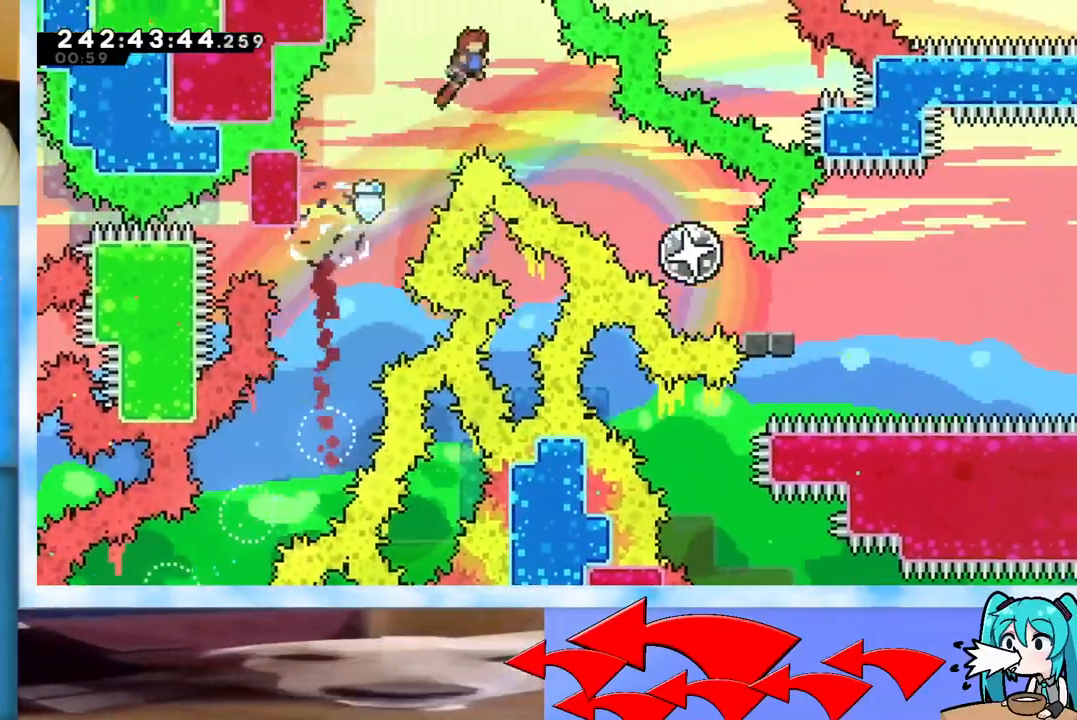
{"keys": ["down", "right"], "events": [[367, "dash", "down"], [367, "down", "down"], [500, "dash", "up"]]}
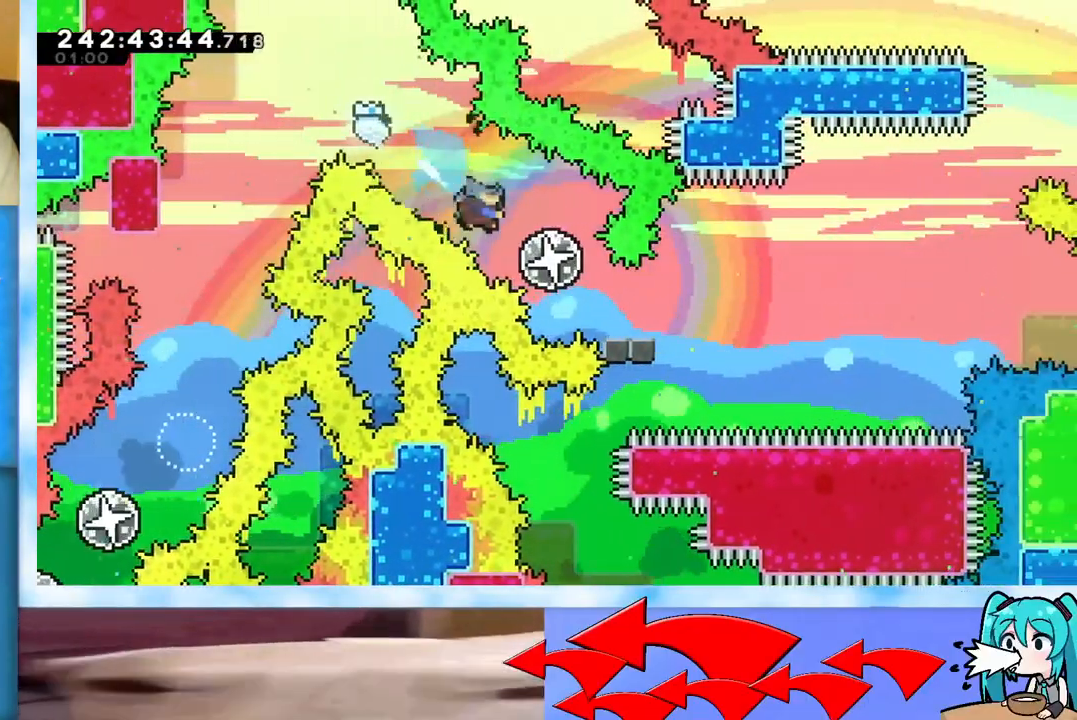
{"keys": ["jump", "right"], "events": [[284, "jump", "down"], [334, "down", "up"]]}
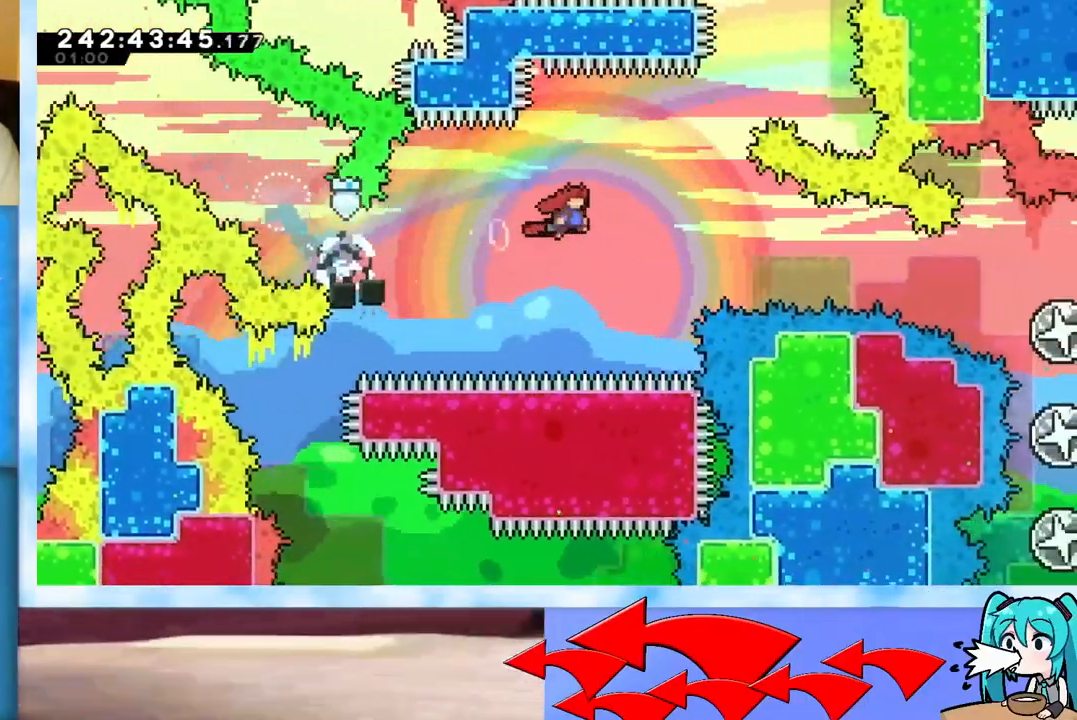
{"keys": ["jump", "right"], "events": [[300, "dash", "down"], [483, "dash", "up"]]}
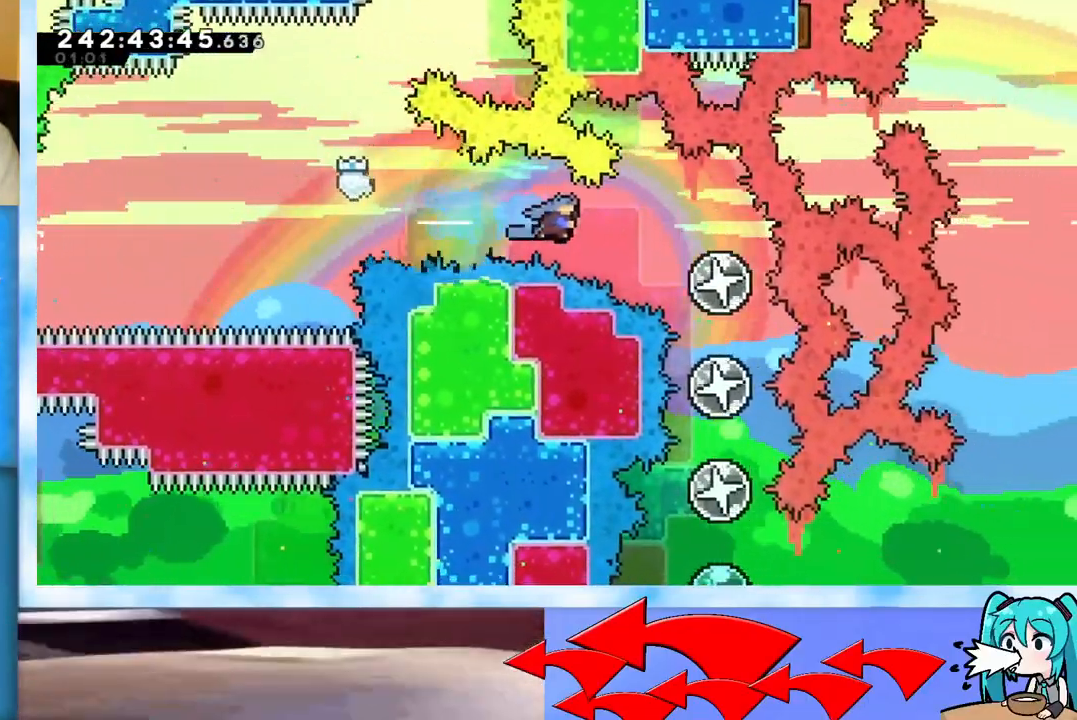
{"keys": ["down"], "events": [[84, "jump", "up"], [267, "down", "down"], [367, "right", "up"]]}
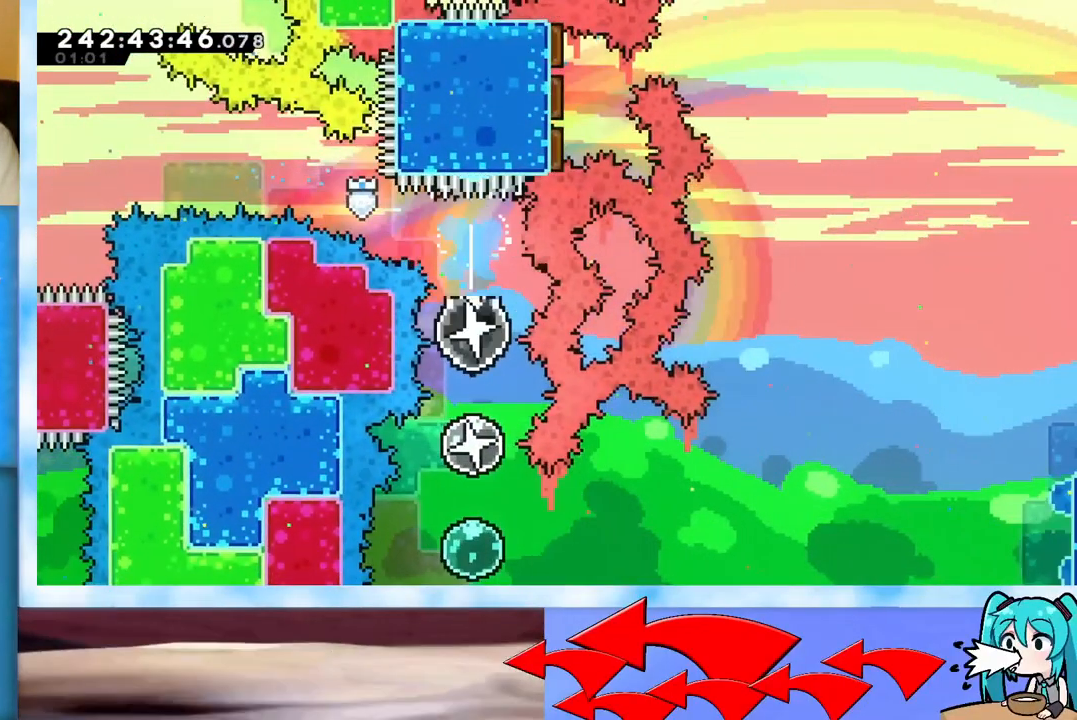
{"keys": ["dash", "right"], "events": [[383, "down", "up"], [383, "right", "down"], [433, "dash", "down"]]}
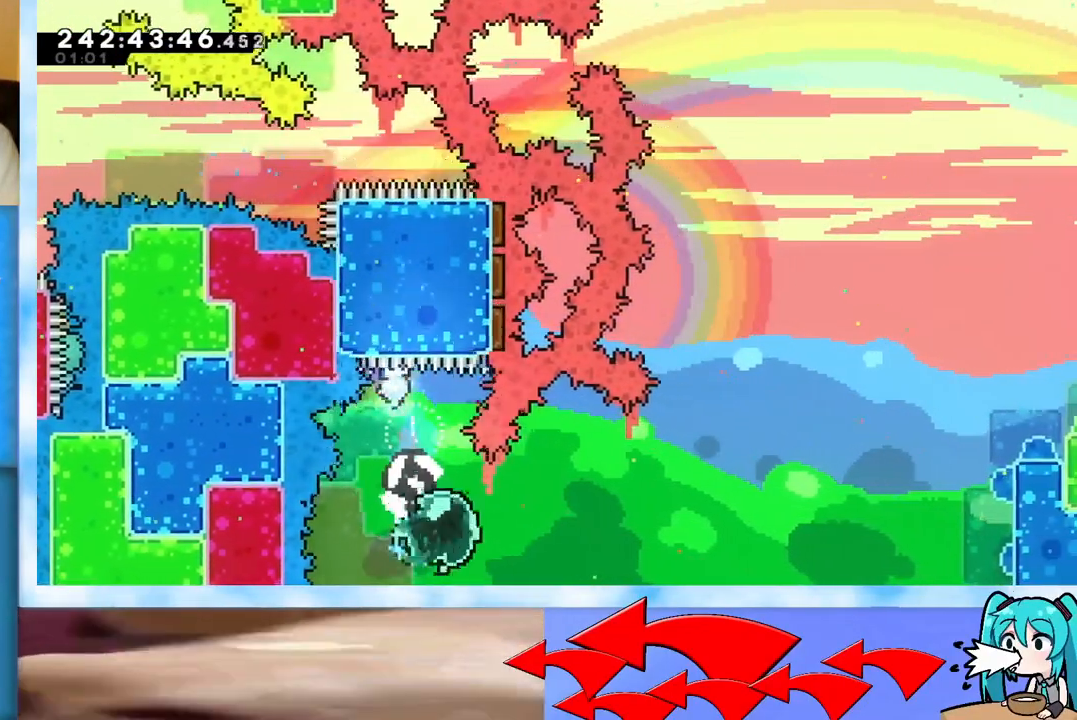
{"keys": ["left"], "events": [[67, "dash", "up"], [300, "right", "up"], [351, "dash", "down"], [351, "left", "down"], [484, "dash", "up"]]}
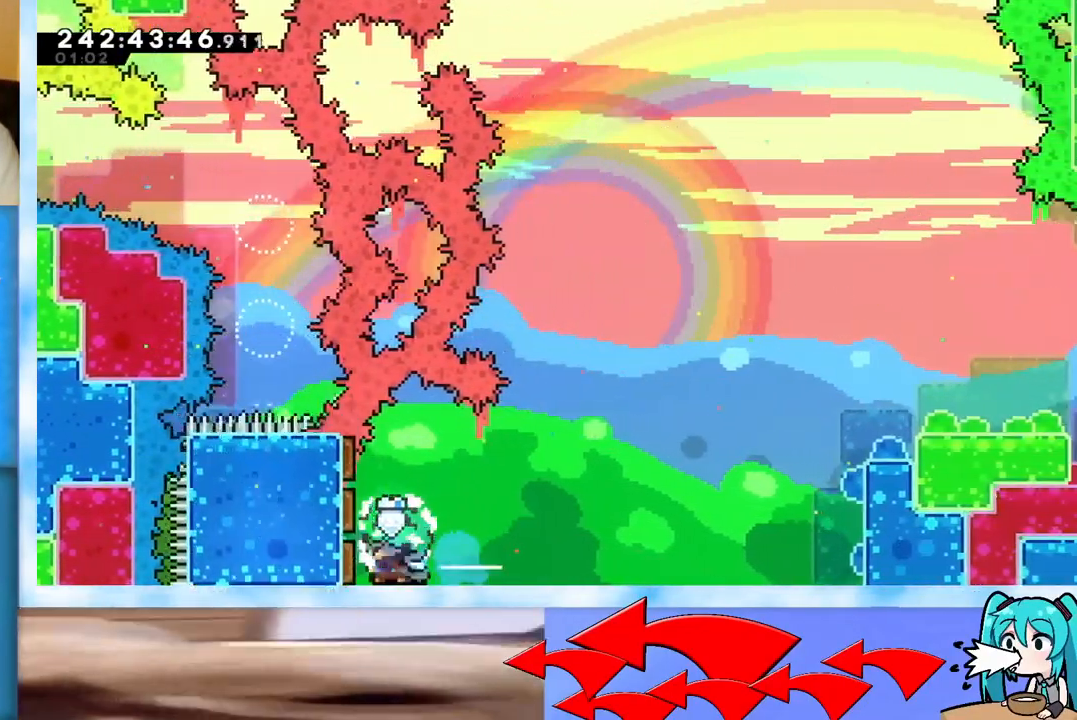
{"keys": ["right", "up"], "events": [[33, "left", "up"], [33, "right", "down"], [217, "up", "down"]]}
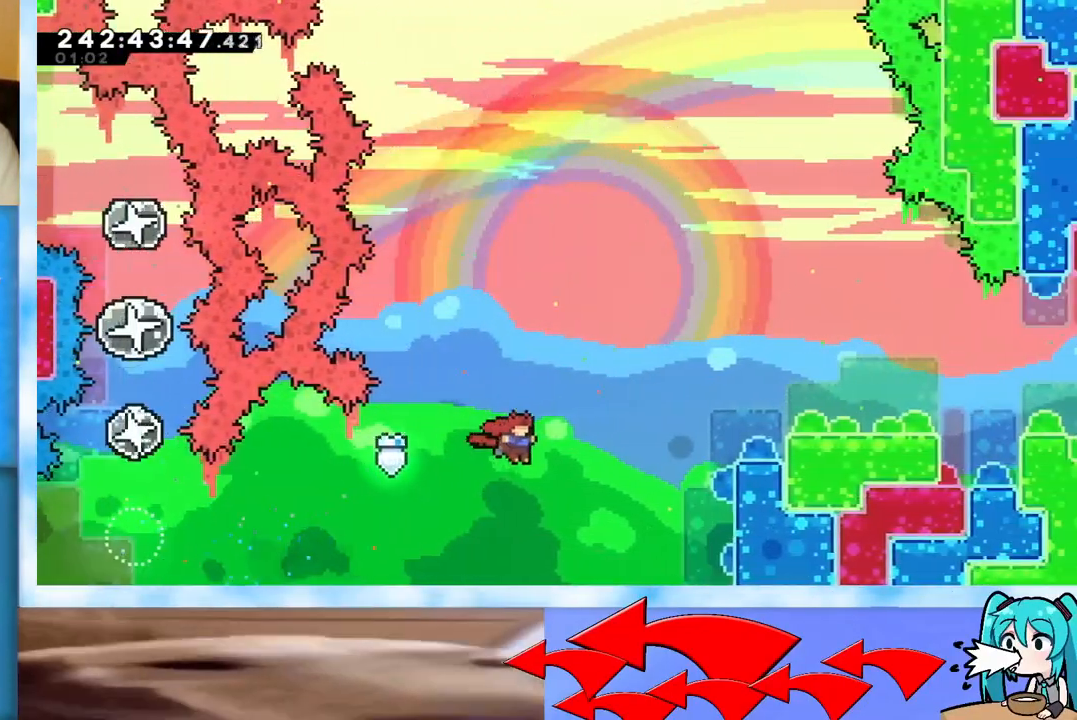
{"keys": ["grab", "right"], "events": [[150, "dash", "down"], [234, "dash", "up"], [334, "grab", "down"], [467, "up", "up"]]}
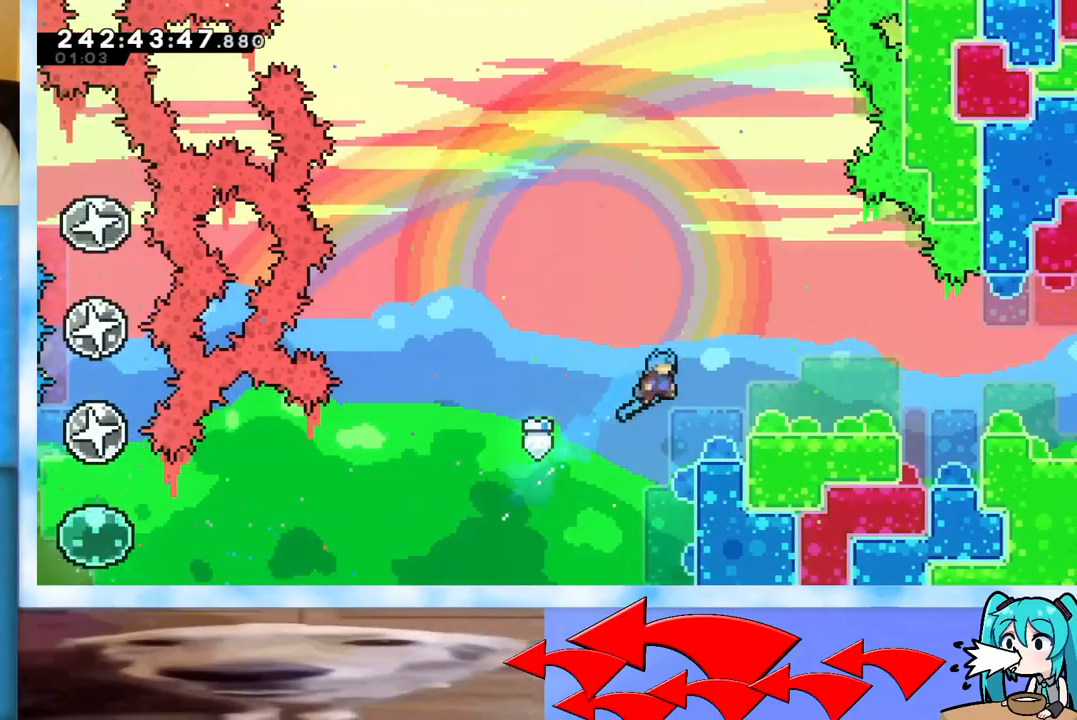
{"keys": ["down", "right"], "events": [[250, "jump", "down"], [350, "grab", "up"], [350, "jump", "up"], [450, "down", "down"]]}
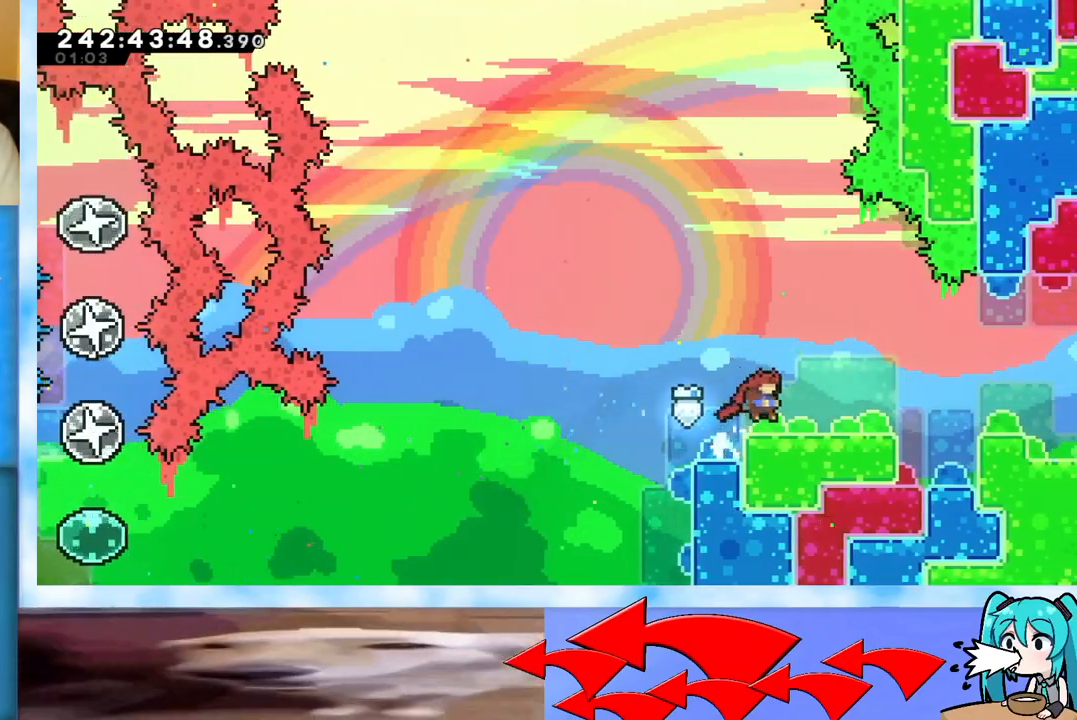
{"keys": [], "events": [[84, "dash", "down"], [134, "jump", "down"], [217, "dash", "up"], [267, "down", "up"], [267, "jump", "up"], [467, "right", "up"]]}
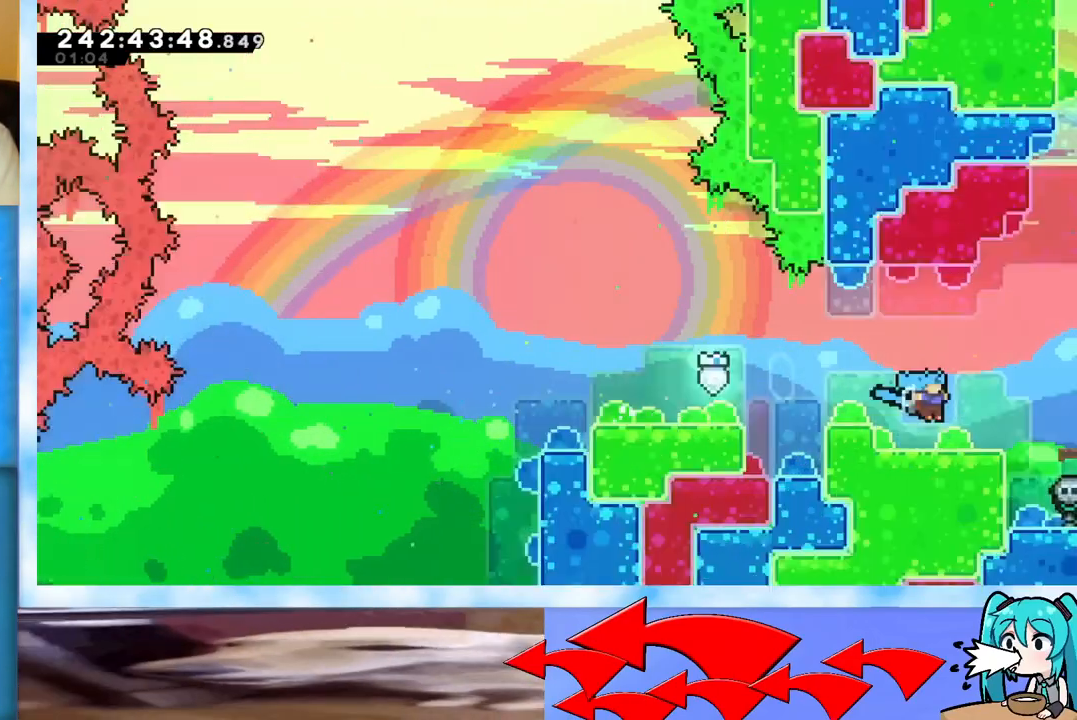
{"keys": [], "events": []}
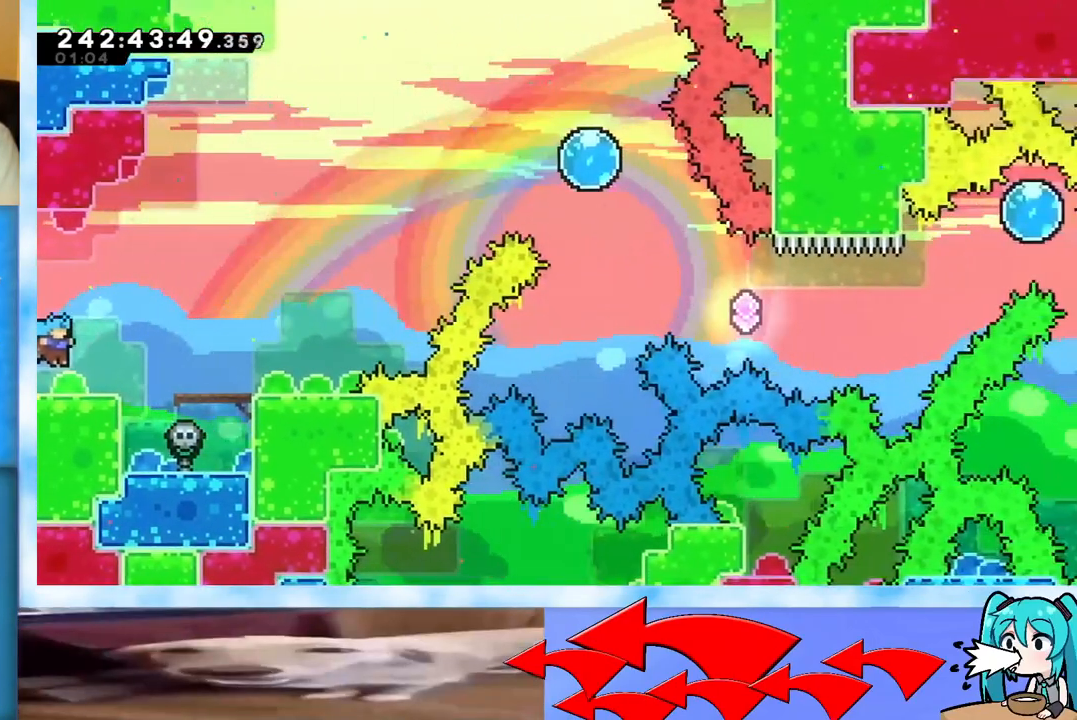
{"keys": [], "events": [[167, "right", "down"], [250, "jump", "down"], [300, "right", "up"], [384, "jump", "up"]]}
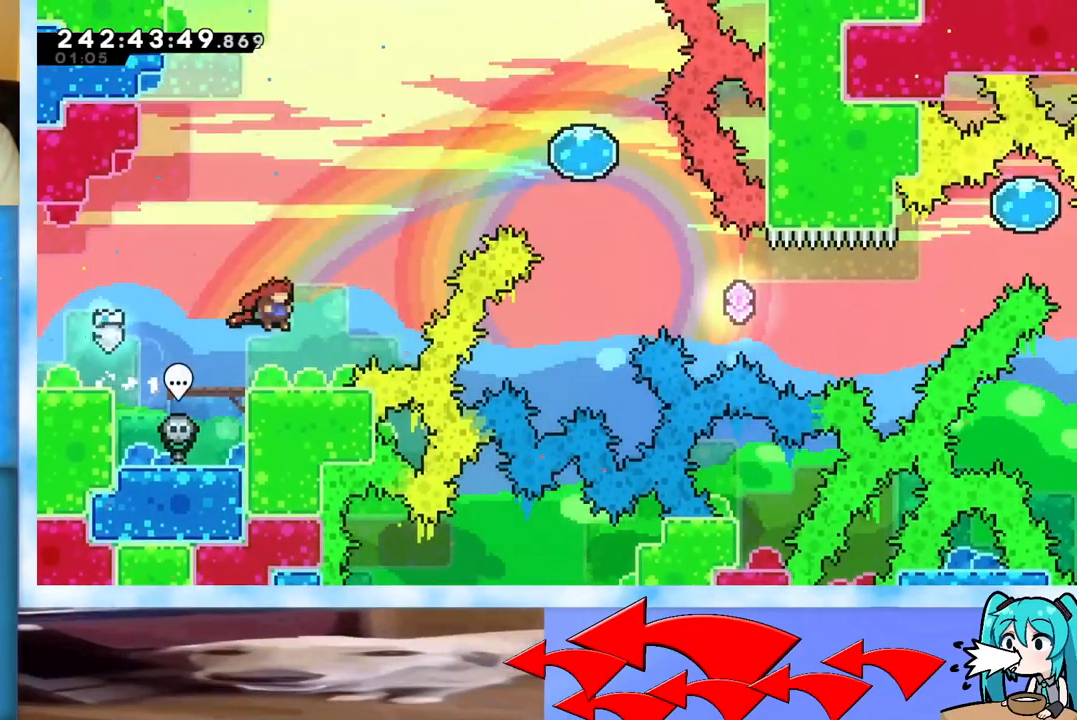
{"keys": ["jump", "right", "up"], "events": [[33, "left", "down"], [183, "left", "up"], [267, "jump", "down"], [317, "right", "down"], [317, "up", "down"]]}
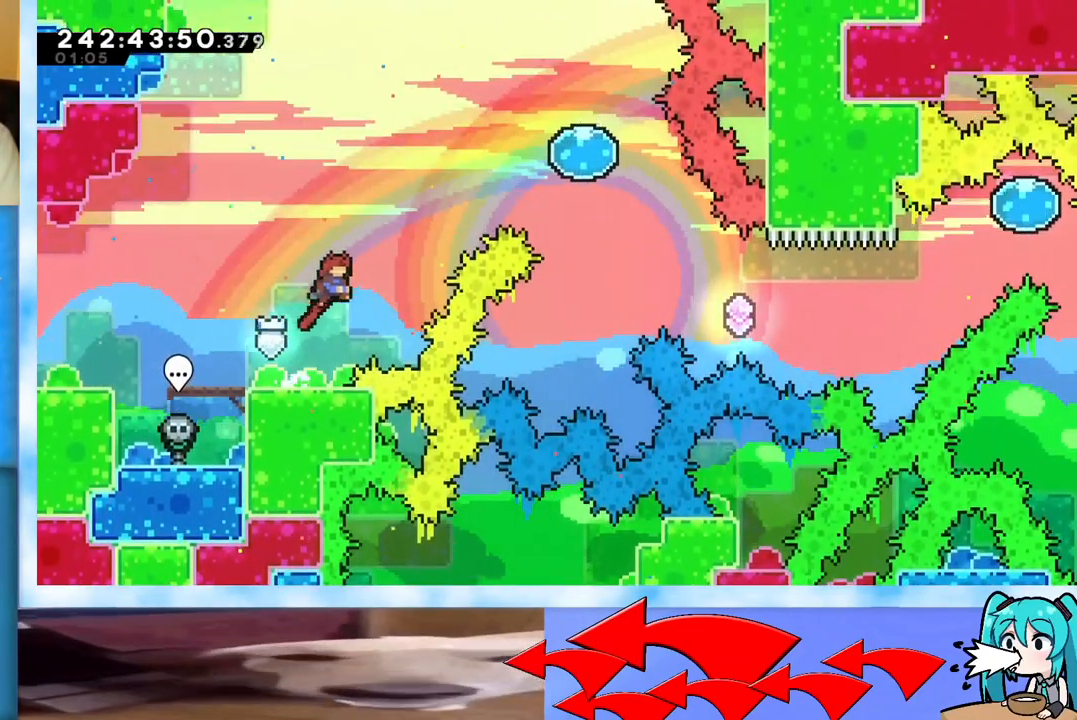
{"keys": ["jump", "right", "up"], "events": [[200, "dash", "down"], [484, "dash", "up"]]}
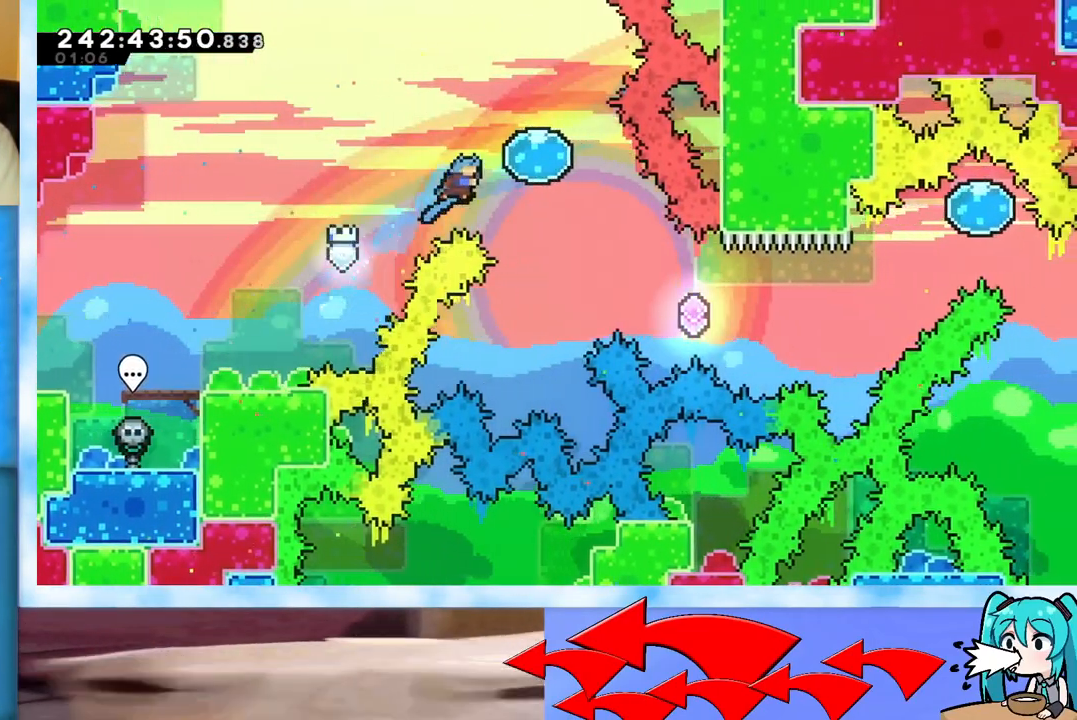
{"keys": ["right"], "events": [[83, "jump", "up"], [83, "up", "up"], [367, "dash", "down"], [367, "down", "down"], [500, "dash", "up"], [500, "down", "up"]]}
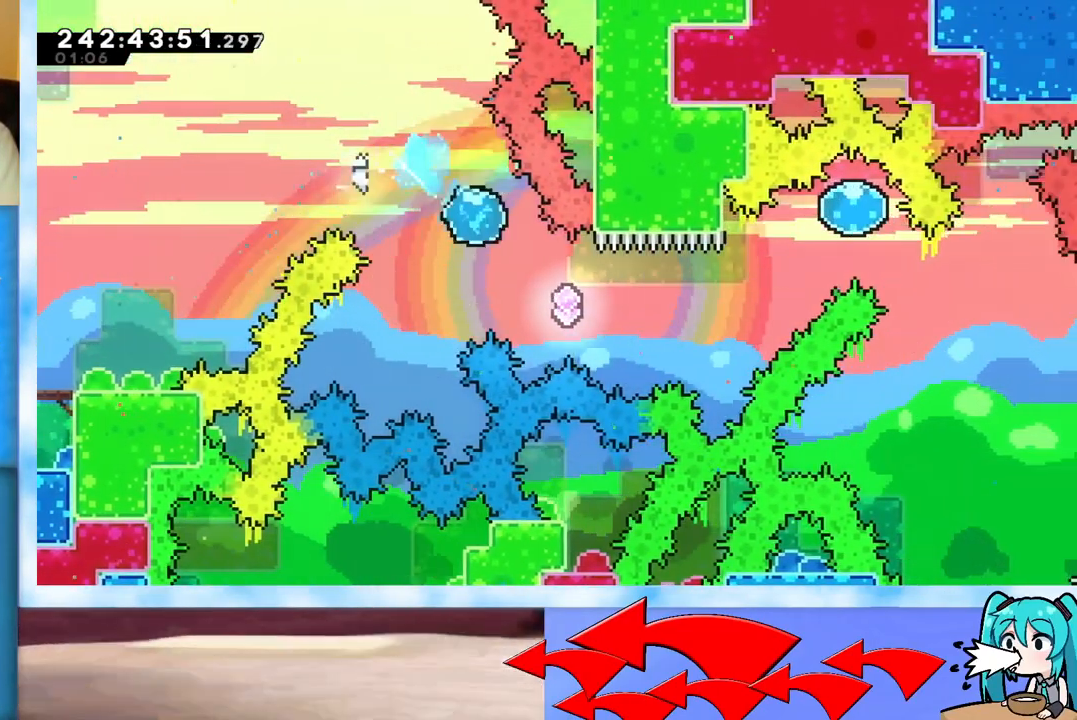
{"keys": ["right"], "events": [[234, "dash", "down"], [467, "dash", "up"]]}
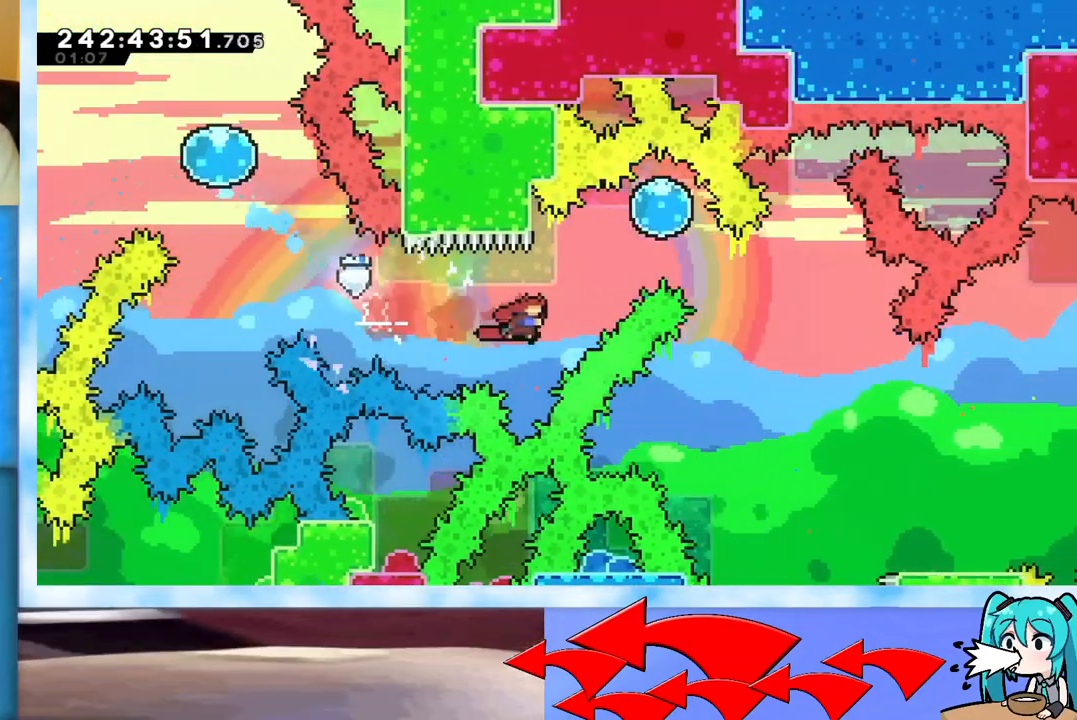
{"keys": ["down", "right"], "events": [[16, "dash", "down"], [16, "up", "down"], [250, "dash", "up"], [250, "up", "up"], [350, "dash", "down"], [350, "down", "down"], [500, "dash", "up"]]}